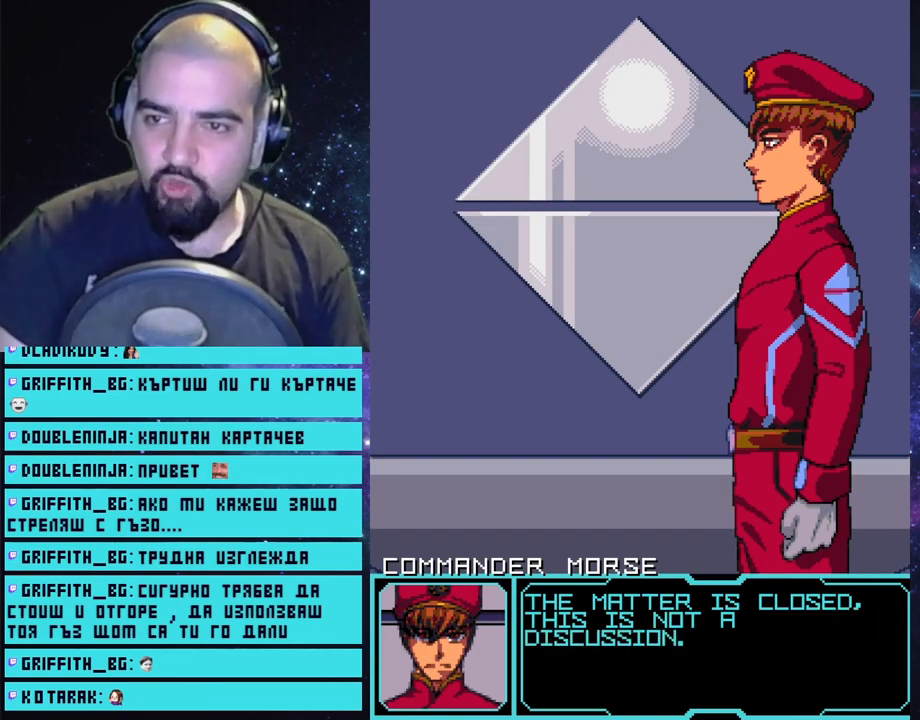
Gameplay with a controller (PlayStation layout); each line is a JSON object with the inputs held at the frame after it. "events" lists button and stick changes between this image and that frame as [ms after this image, input, new state], when the widget could be followed in between.
{"buttons": [], "left_stick": "center", "right_stick": "center", "events": [[333, "CROSS", "down"], [350, "CROSS", "up"]]}
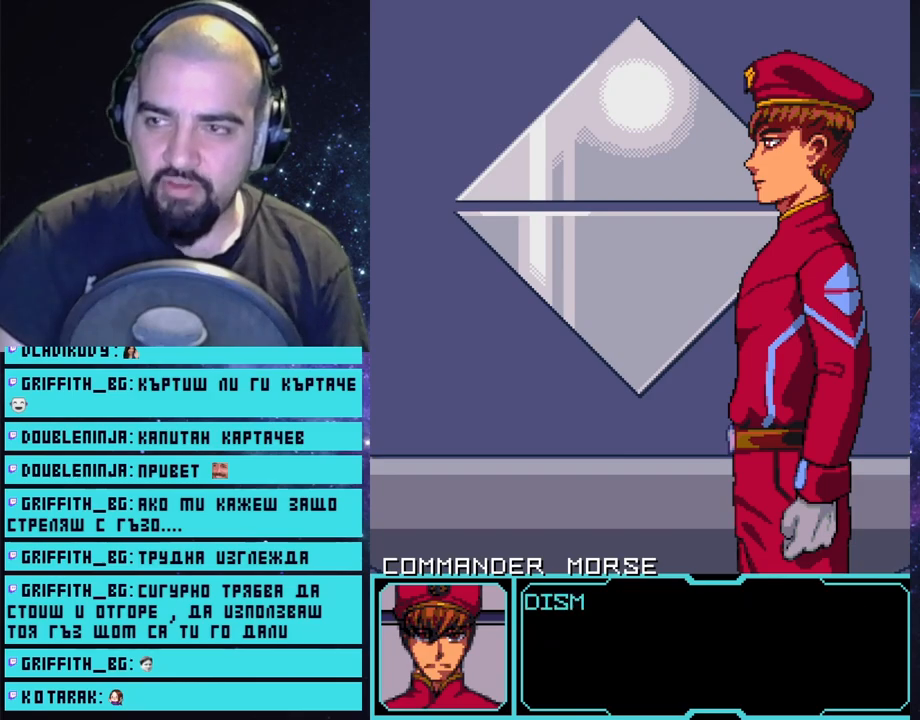
{"buttons": [], "left_stick": "center", "right_stick": "center", "events": []}
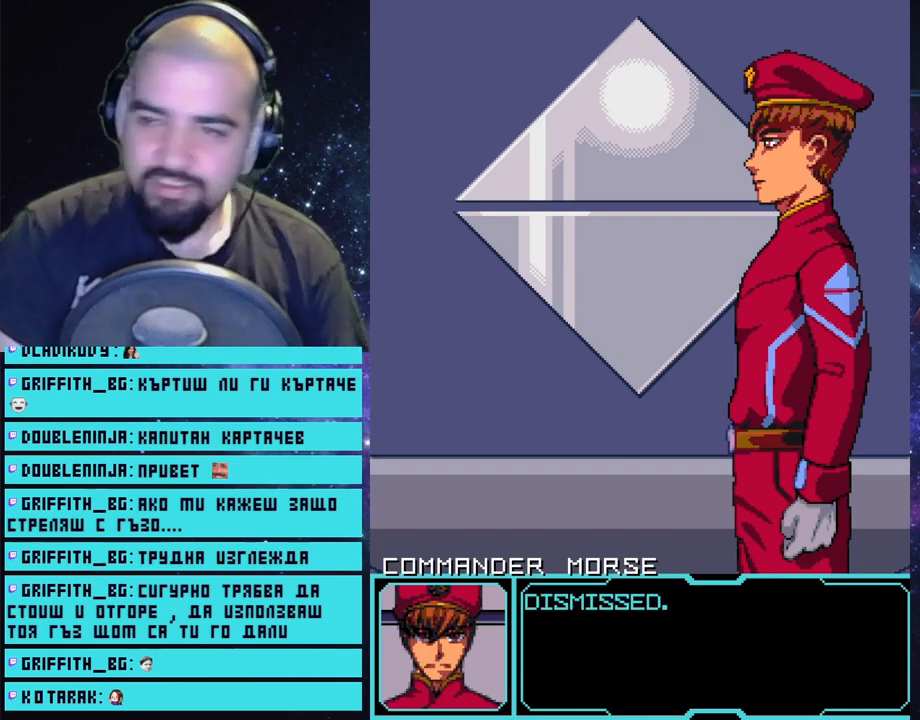
{"buttons": [], "left_stick": "center", "right_stick": "center", "events": []}
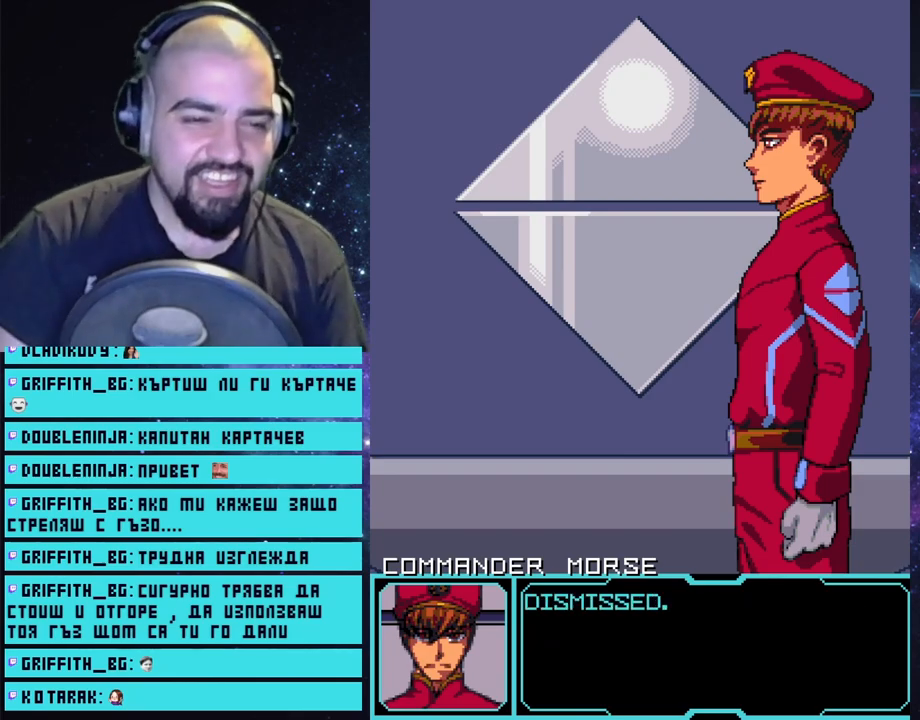
{"buttons": [], "left_stick": "center", "right_stick": "center", "events": []}
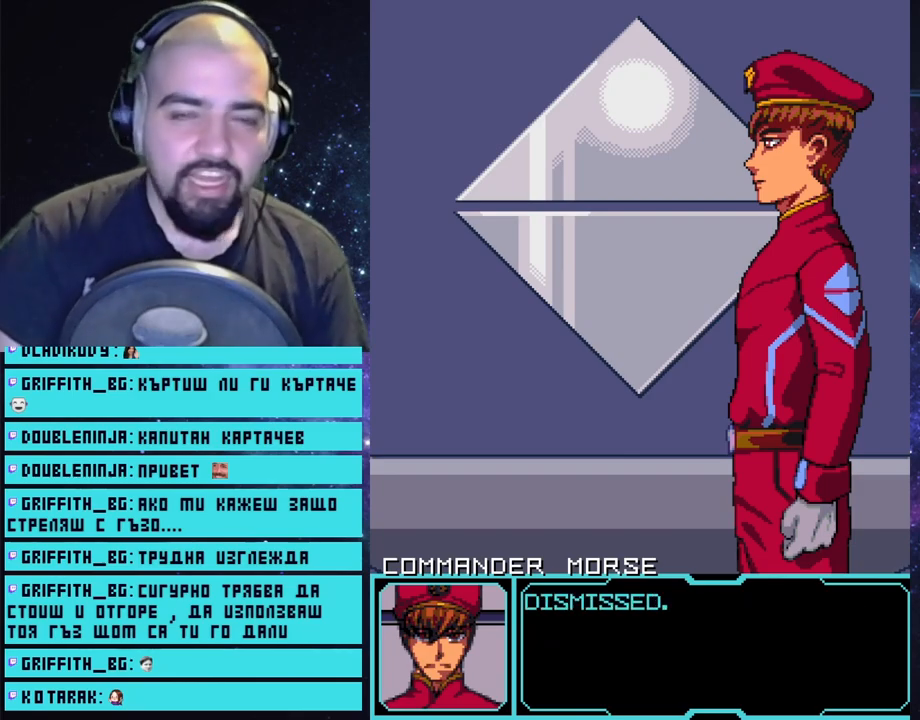
{"buttons": [], "left_stick": "center", "right_stick": "center", "events": []}
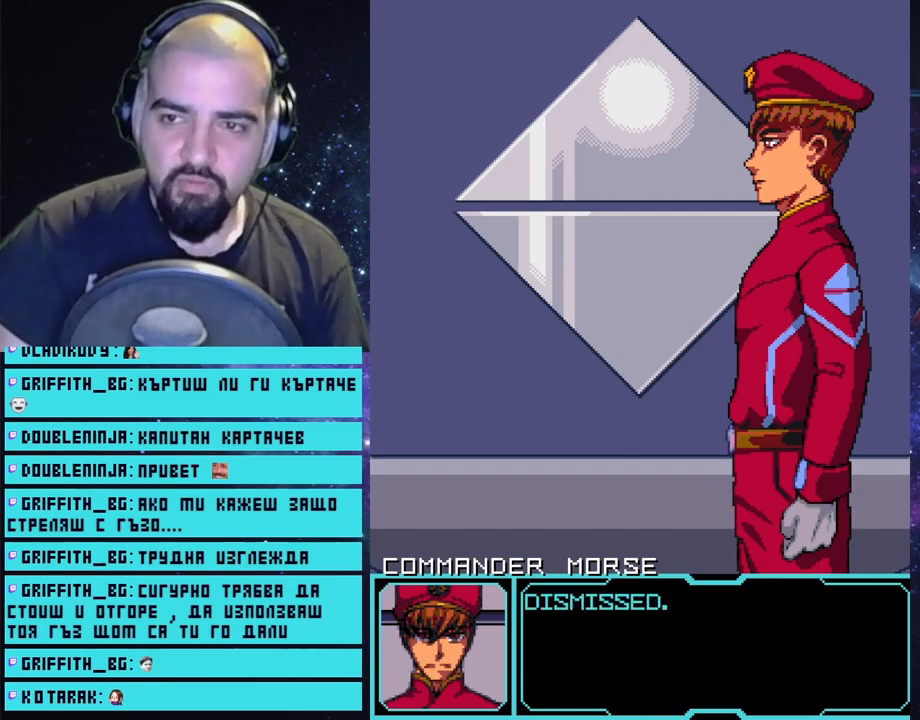
{"buttons": [], "left_stick": "center", "right_stick": "center", "events": [[283, "CROSS", "down"], [333, "CROSS", "up"]]}